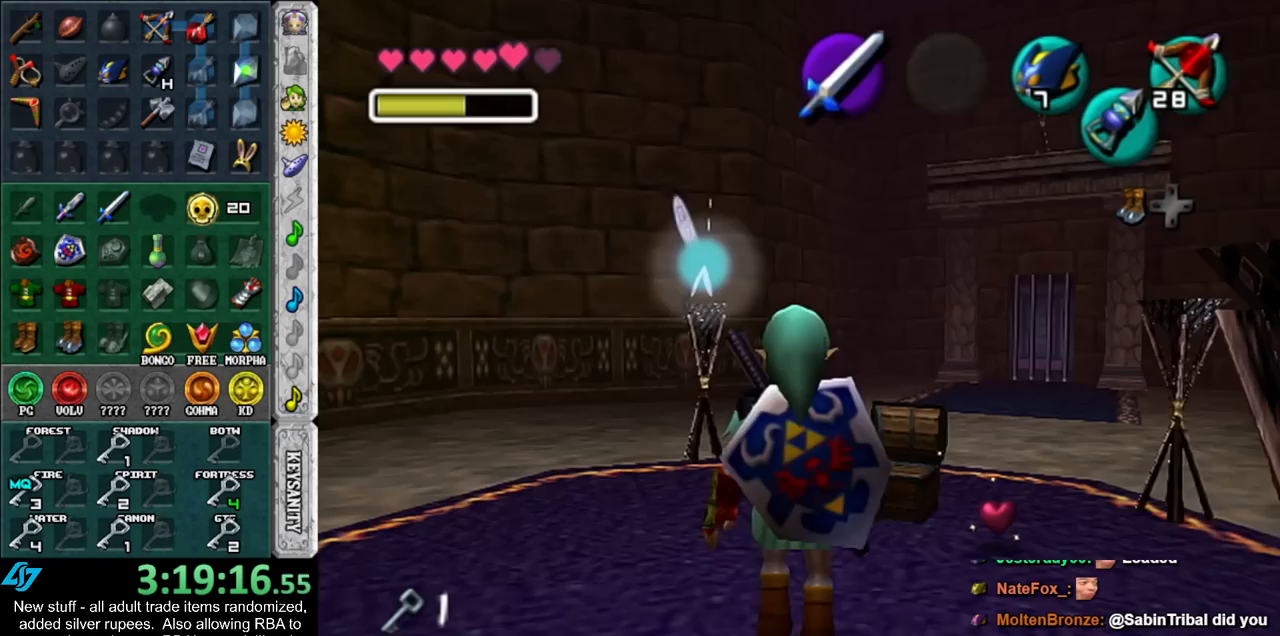
Gameplay with a controller (Nintendo layout); each line is a JSON object with the inputs held at the frame after it. "events" lists button and stick changes between this image and that frame as [ms after this image, input, new state], when the widget could be followed in between. Not read: L3 R3.
{"buttons": [], "left_stick": "down-left", "right_stick": "center", "events": [[83, "left_stick", "down-left"], [333, "X", "down"], [483, "X", "up"]]}
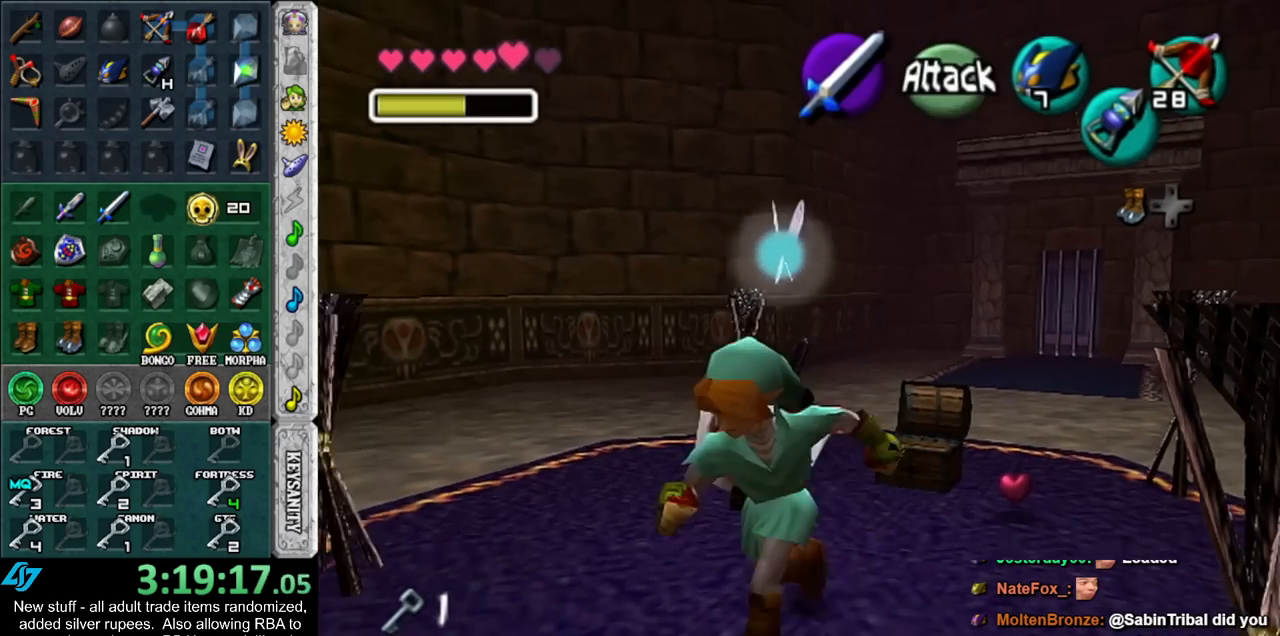
{"buttons": [], "left_stick": "center", "right_stick": "center", "events": [[17, "left_stick", "center"], [233, "left_stick", "up"], [417, "left_stick", "center"]]}
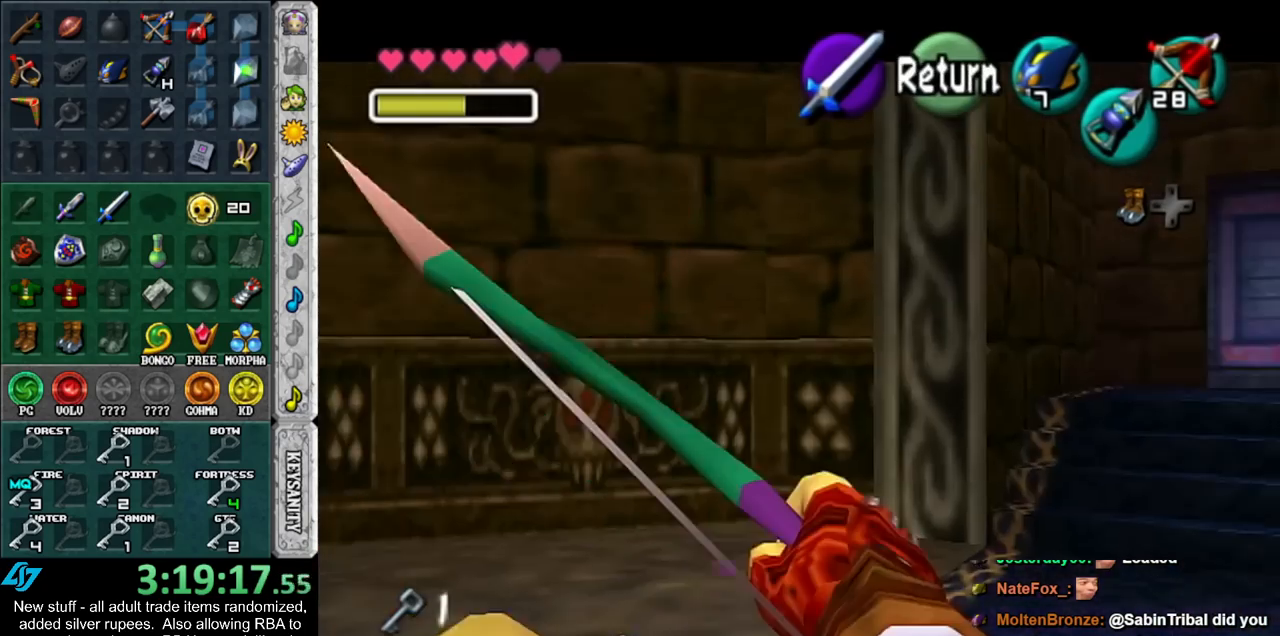
{"buttons": [], "left_stick": "right", "right_stick": "center", "events": [[233, "left_stick", "right"]]}
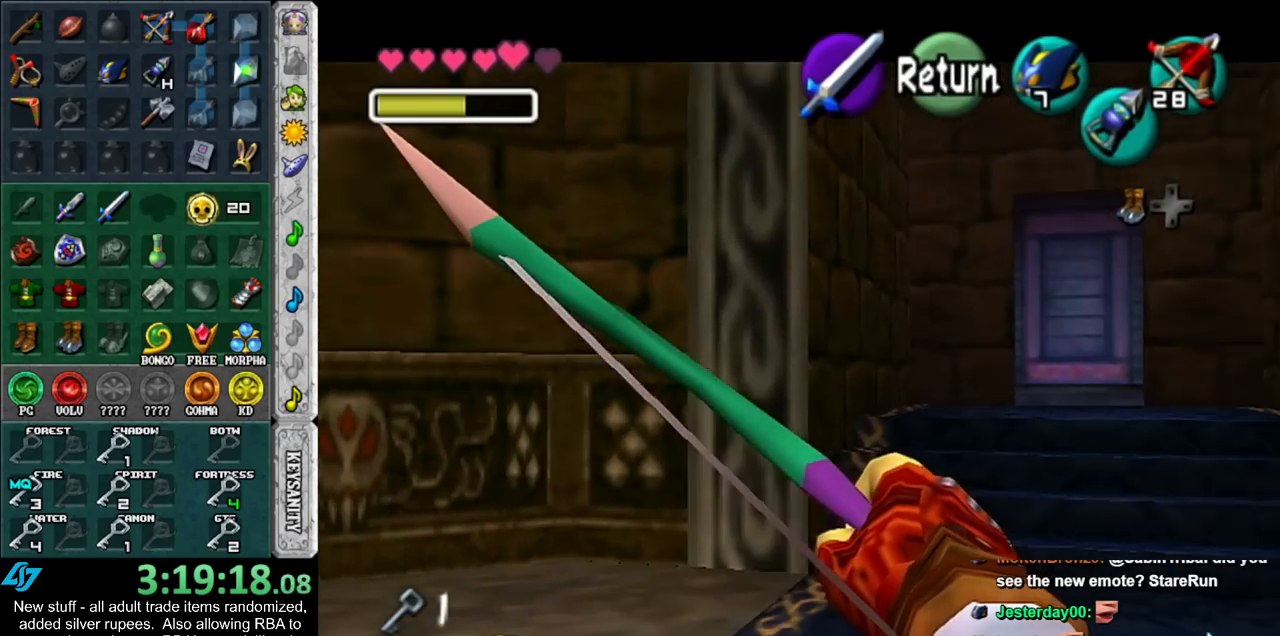
{"buttons": ["X"], "left_stick": "center", "right_stick": "center", "events": [[433, "X", "down"], [450, "left_stick", "center"]]}
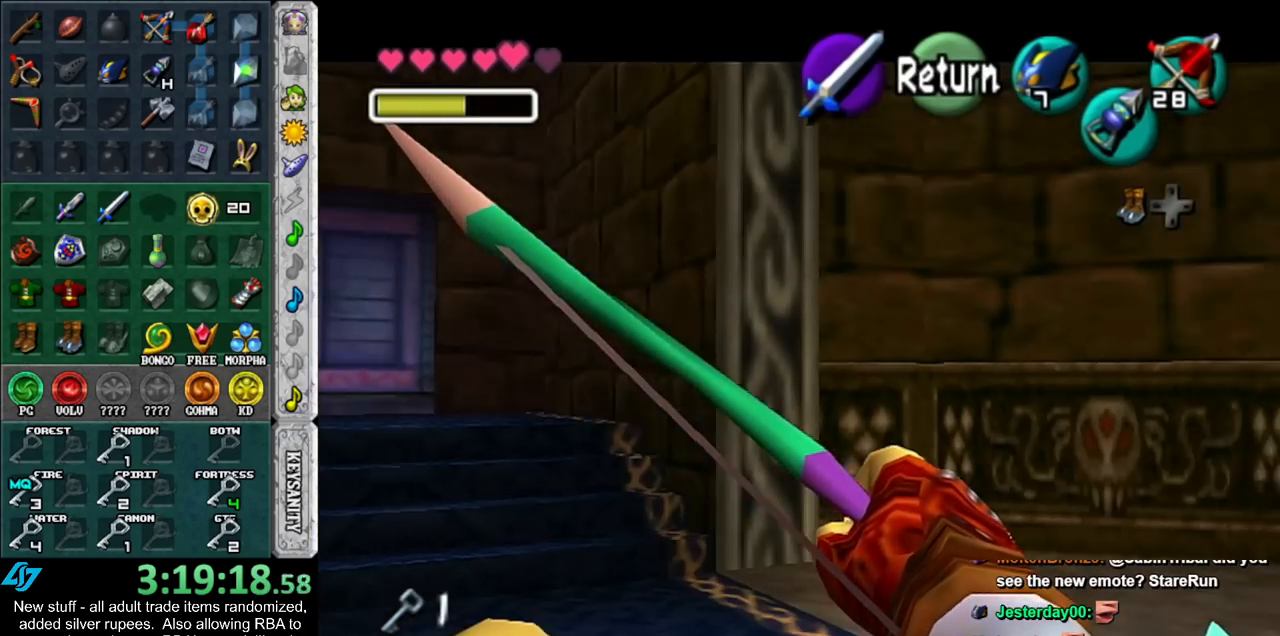
{"buttons": ["X"], "left_stick": "right", "right_stick": "center", "events": [[117, "left_stick", "right"]]}
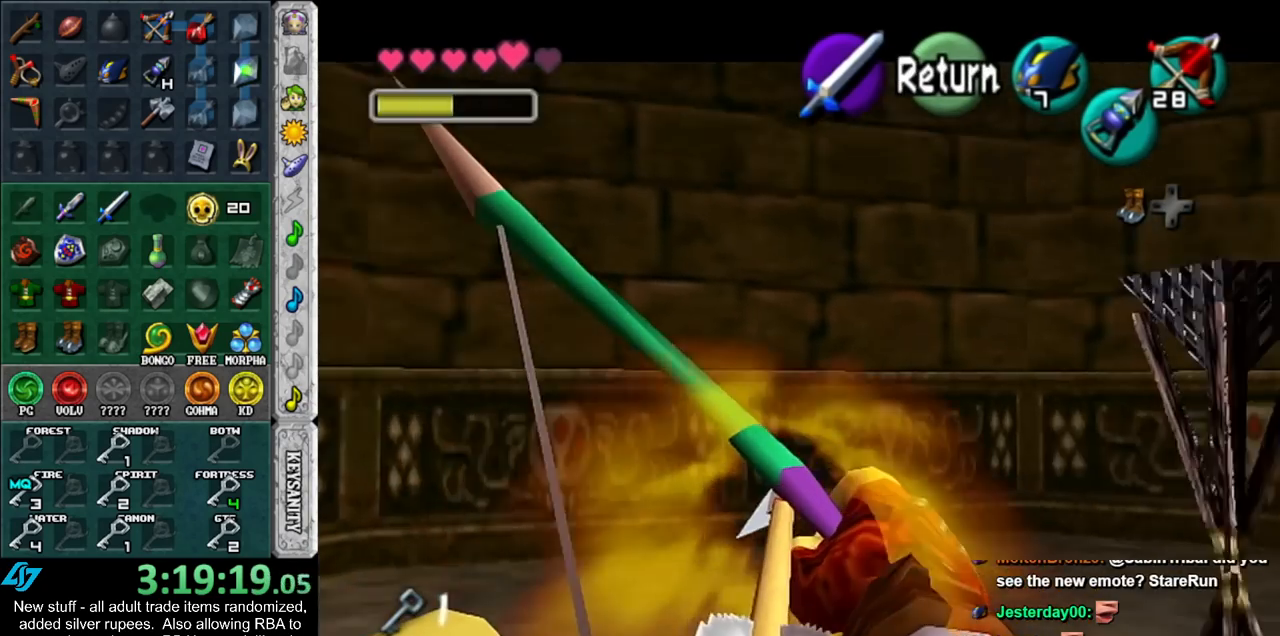
{"buttons": ["X"], "left_stick": "down-right", "right_stick": "center", "events": [[83, "left_stick", "center"], [267, "left_stick", "down-right"]]}
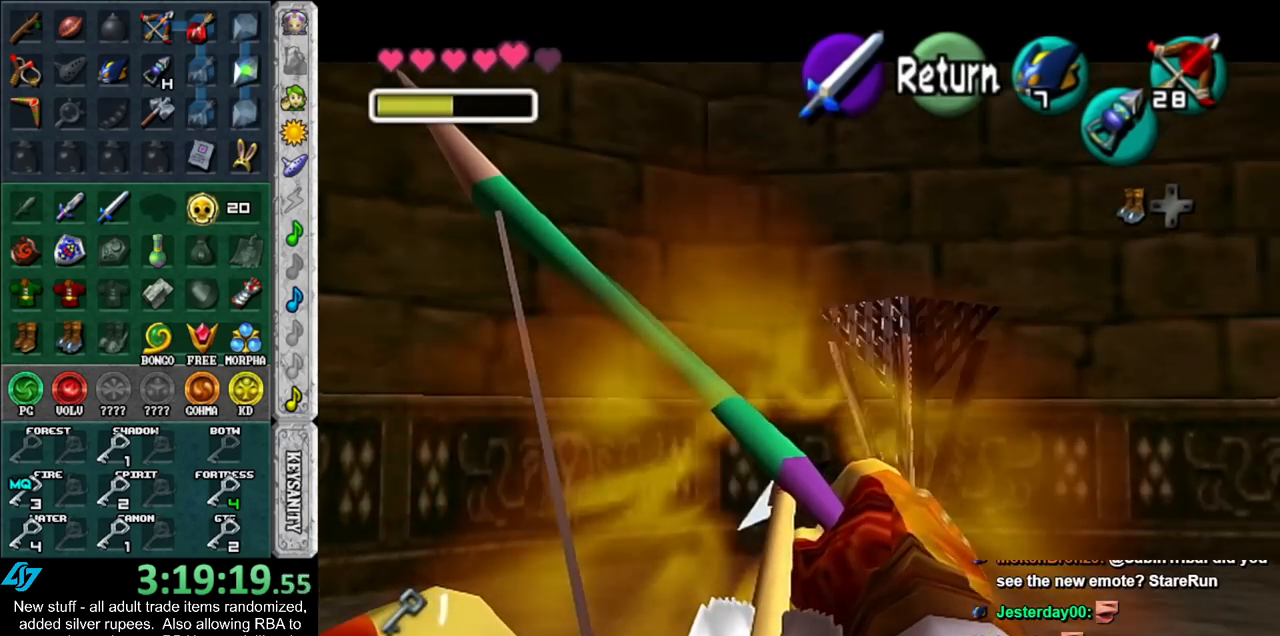
{"buttons": [], "left_stick": "right", "right_stick": "center", "events": [[17, "left_stick", "center"], [50, "X", "up"], [400, "left_stick", "right"]]}
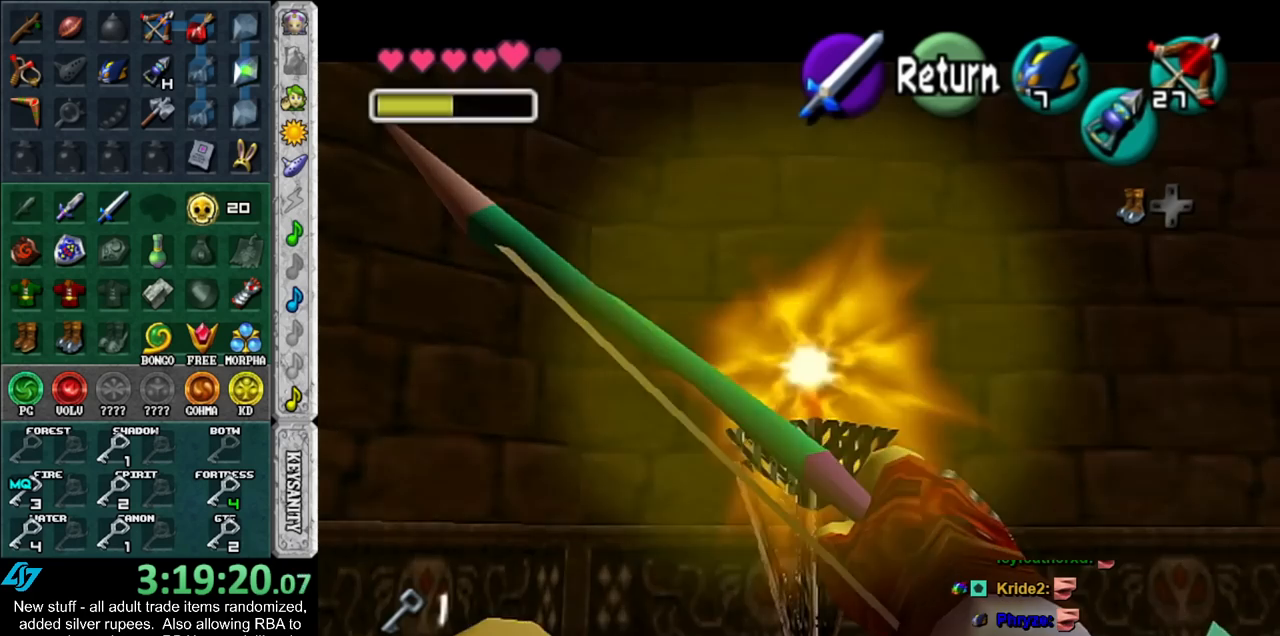
{"buttons": [], "left_stick": "center", "right_stick": "center", "events": [[300, "left_stick", "up-right"], [483, "left_stick", "center"]]}
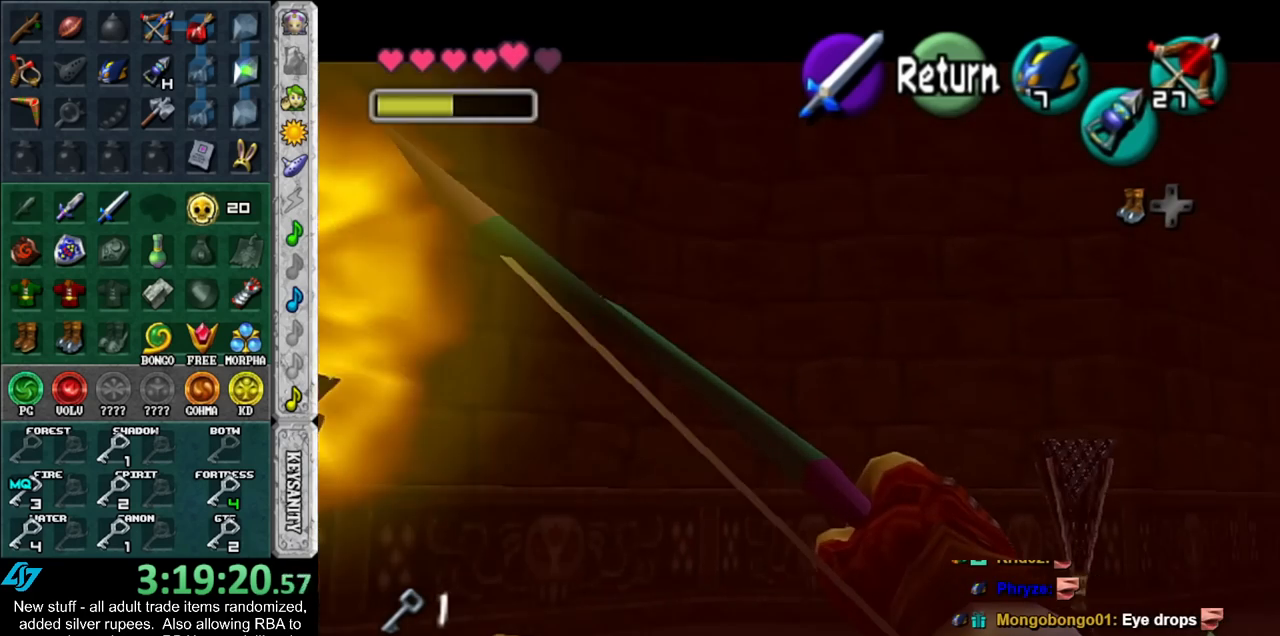
{"buttons": [], "left_stick": "right", "right_stick": "center", "events": [[267, "left_stick", "down-right"], [450, "left_stick", "right"]]}
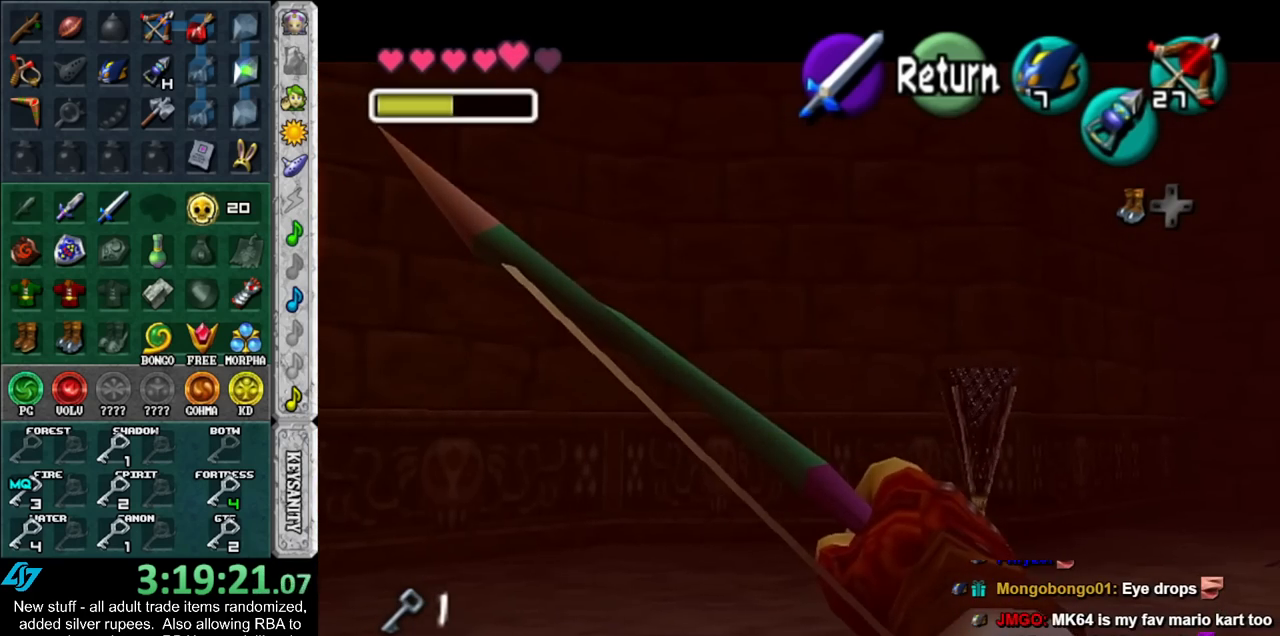
{"buttons": [], "left_stick": "right", "right_stick": "center", "events": []}
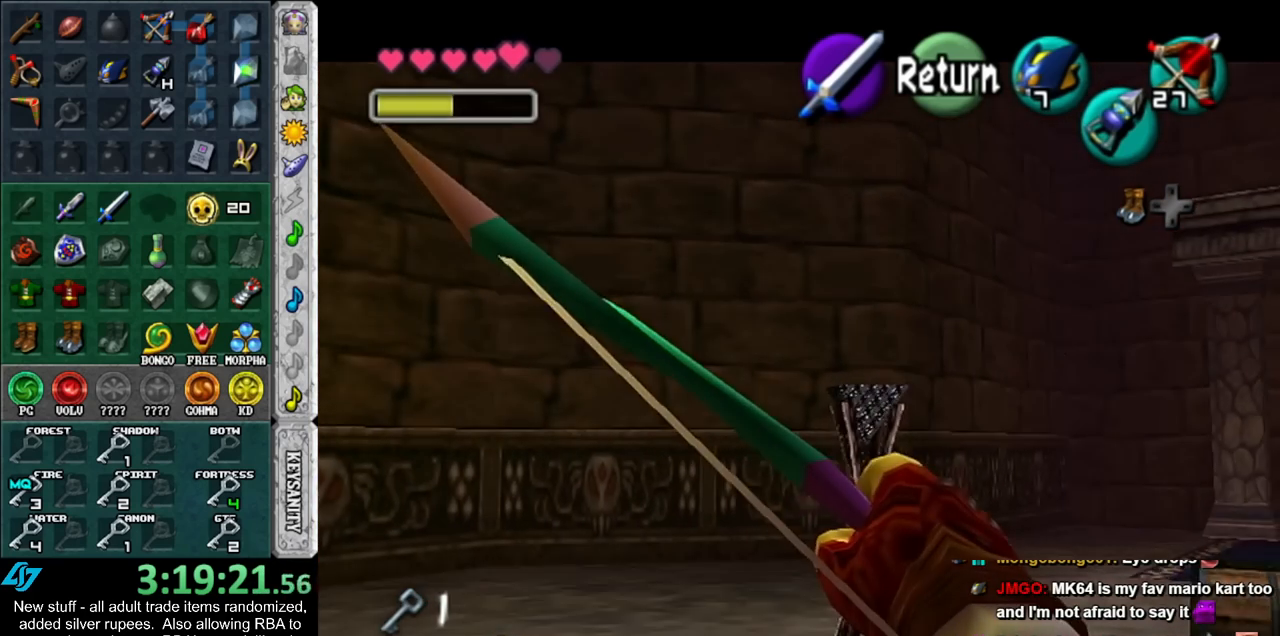
{"buttons": [], "left_stick": "center", "right_stick": "center", "events": [[17, "X", "down"], [17, "left_stick", "center"], [117, "X", "up"]]}
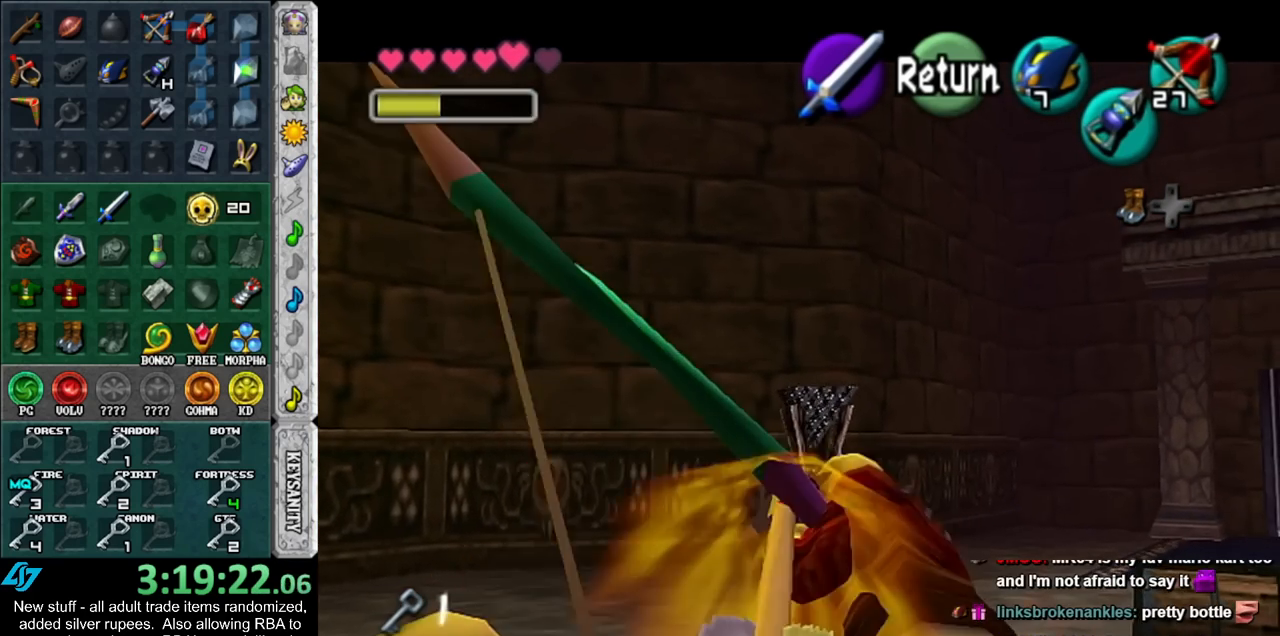
{"buttons": [], "left_stick": "right", "right_stick": "center", "events": [[117, "left_stick", "down-right"], [200, "left_stick", "right"]]}
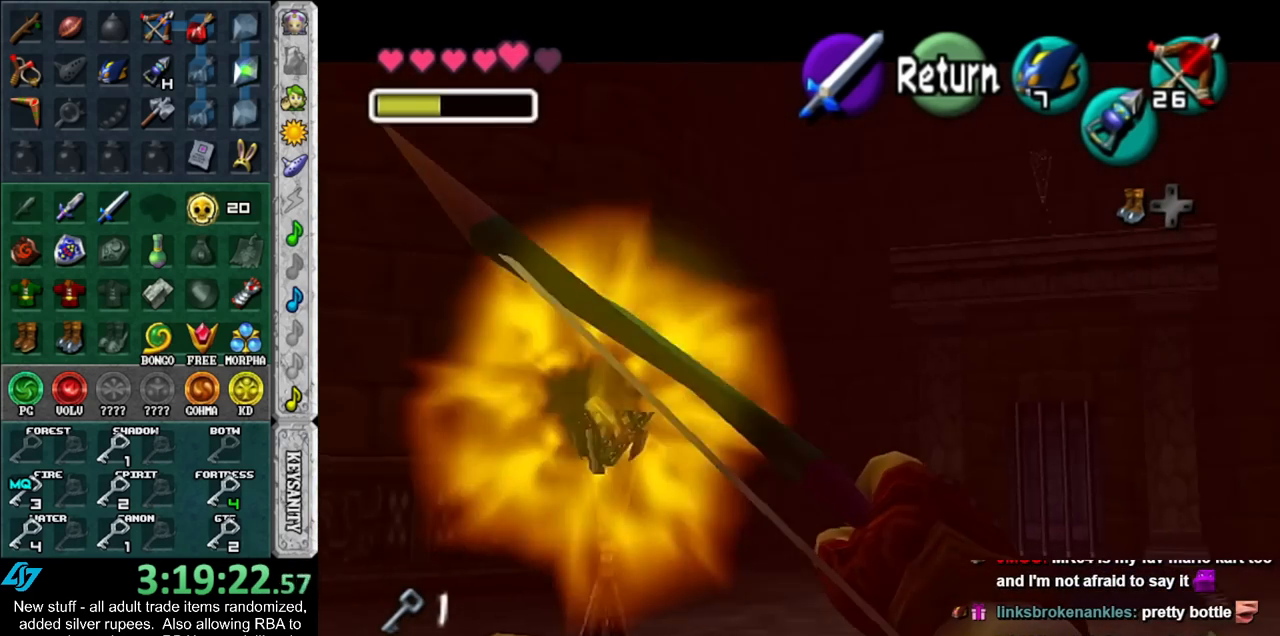
{"buttons": [], "left_stick": "center", "right_stick": "center", "events": [[167, "left_stick", "center"]]}
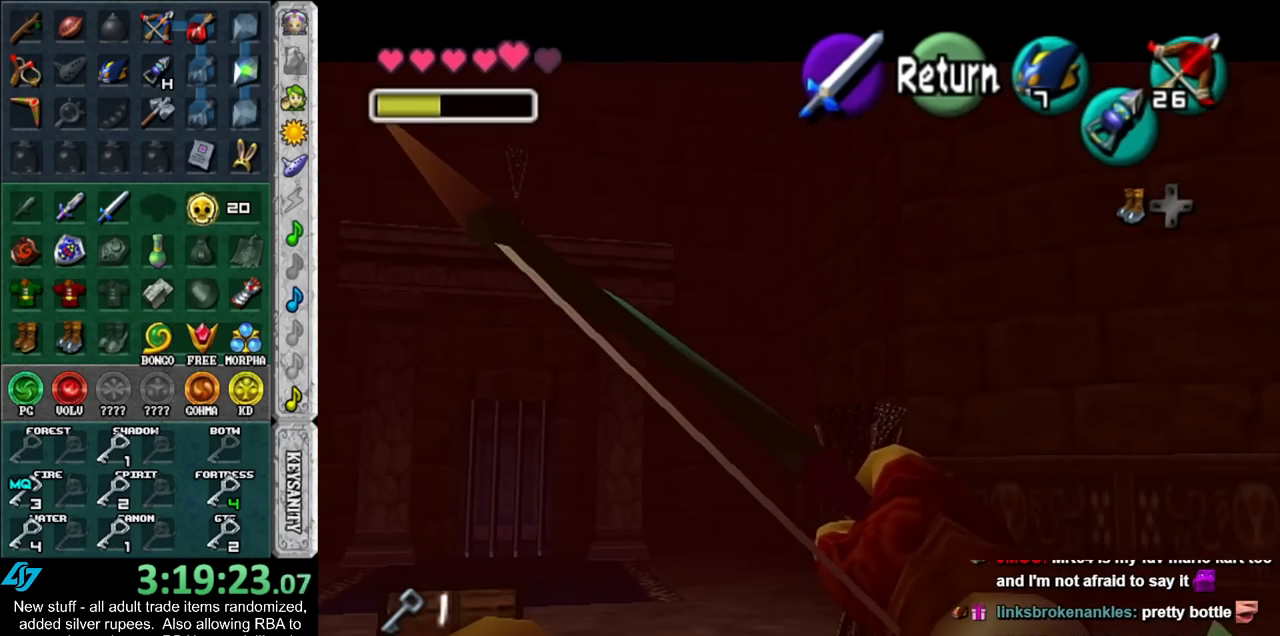
{"buttons": [], "left_stick": "center", "right_stick": "center", "events": [[50, "left_stick", "right"], [233, "left_stick", "center"]]}
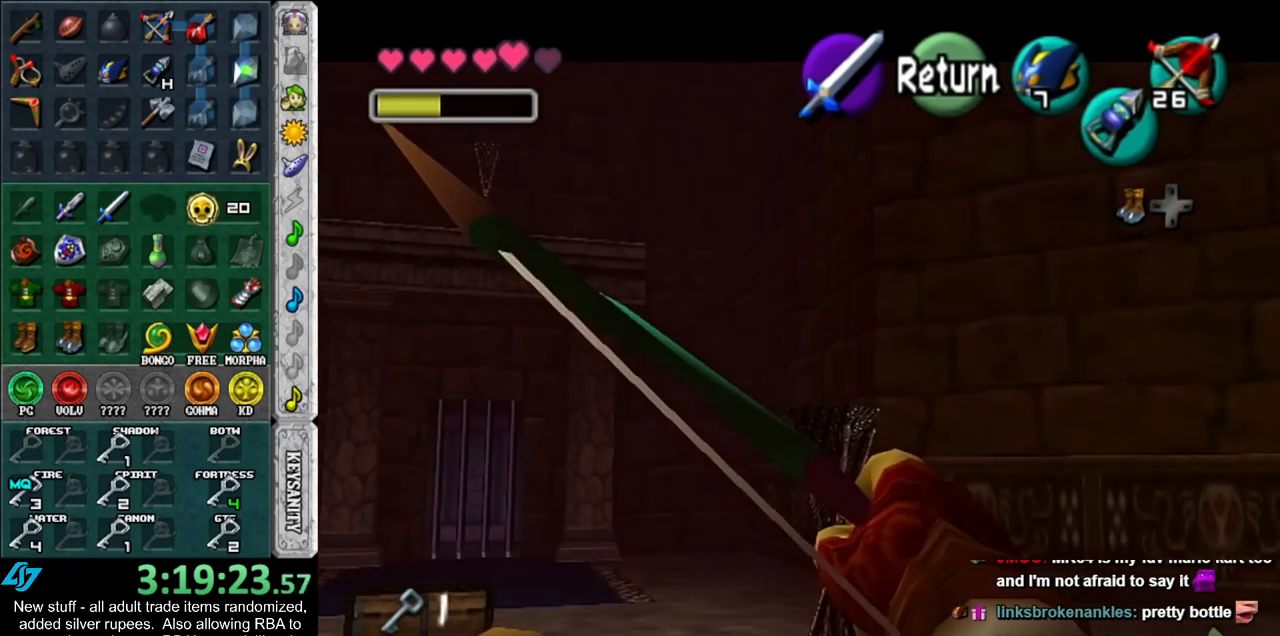
{"buttons": [], "left_stick": "center", "right_stick": "center", "events": [[83, "X", "down"], [167, "X", "up"], [233, "X", "down"], [300, "X", "up"]]}
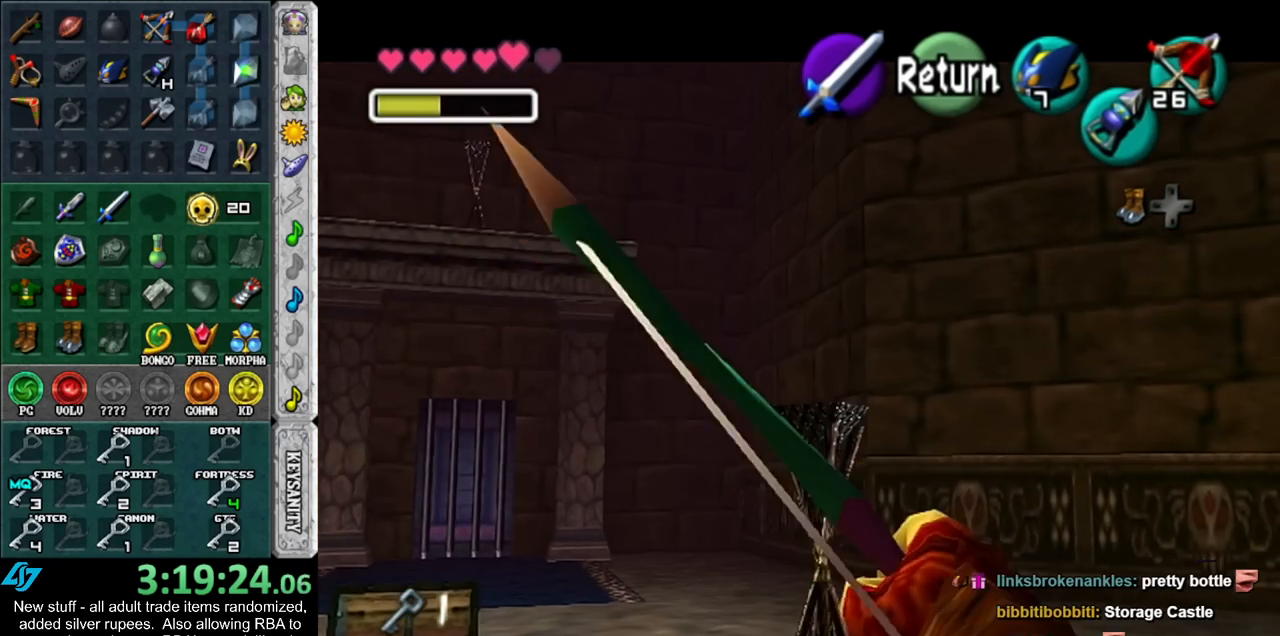
{"buttons": [], "left_stick": "right", "right_stick": "center", "events": [[433, "left_stick", "right"]]}
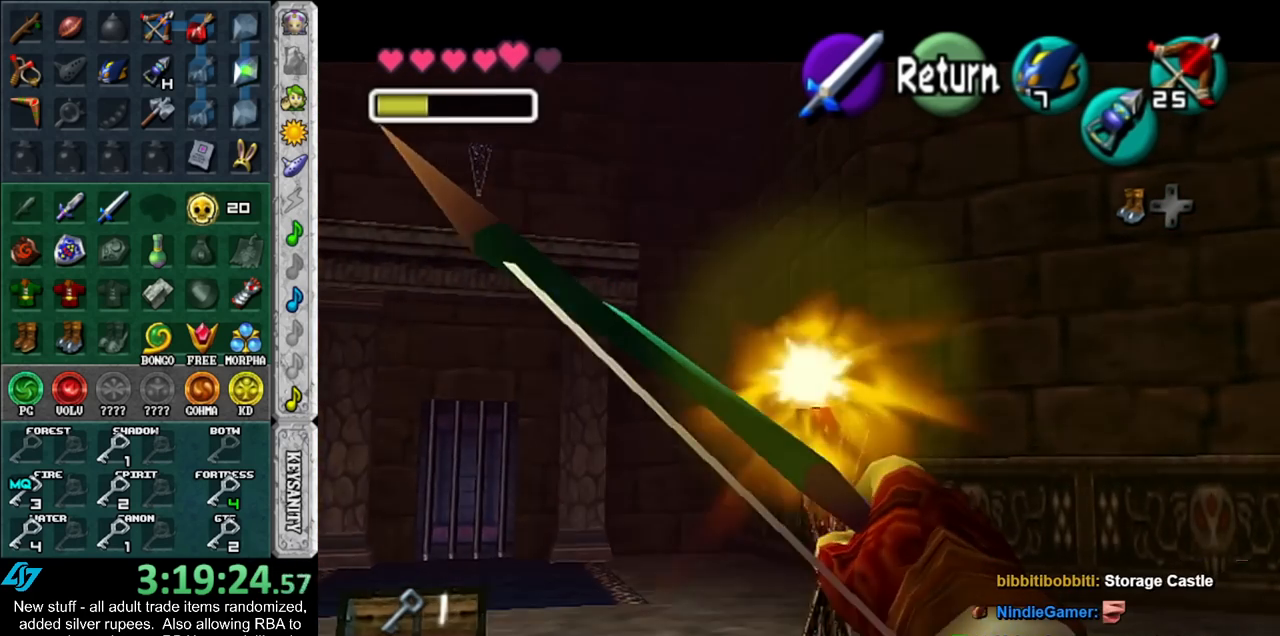
{"buttons": [], "left_stick": "right", "right_stick": "center", "events": []}
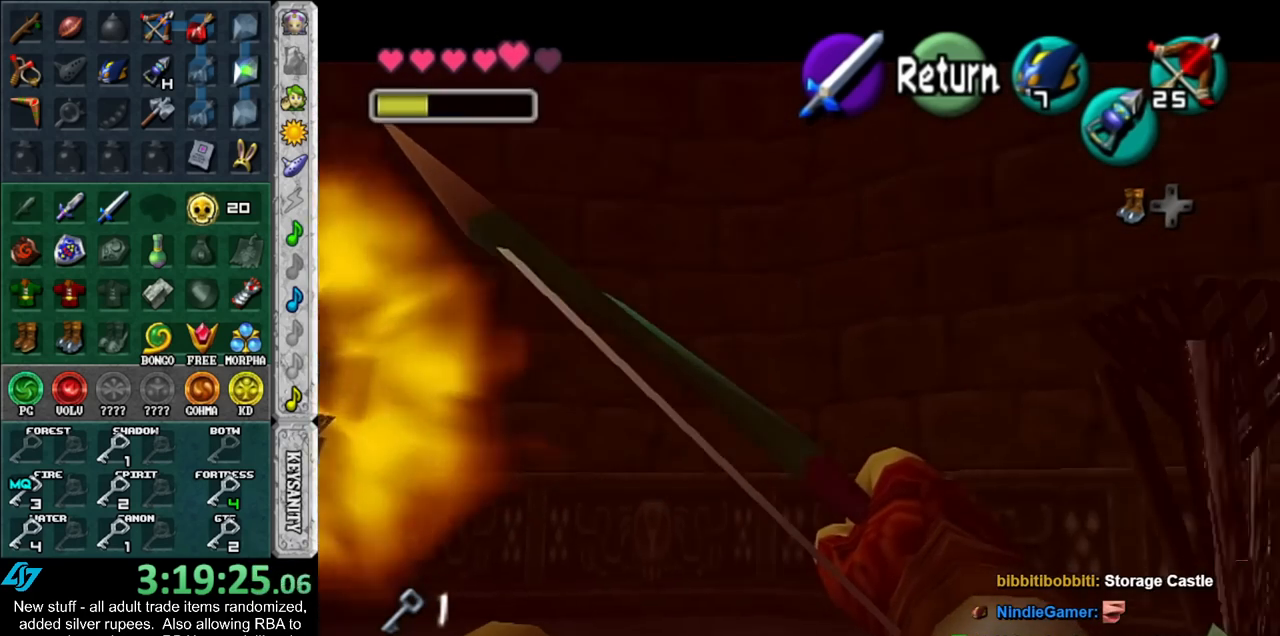
{"buttons": [], "left_stick": "down-right", "right_stick": "center", "events": [[133, "left_stick", "center"], [400, "left_stick", "down-right"]]}
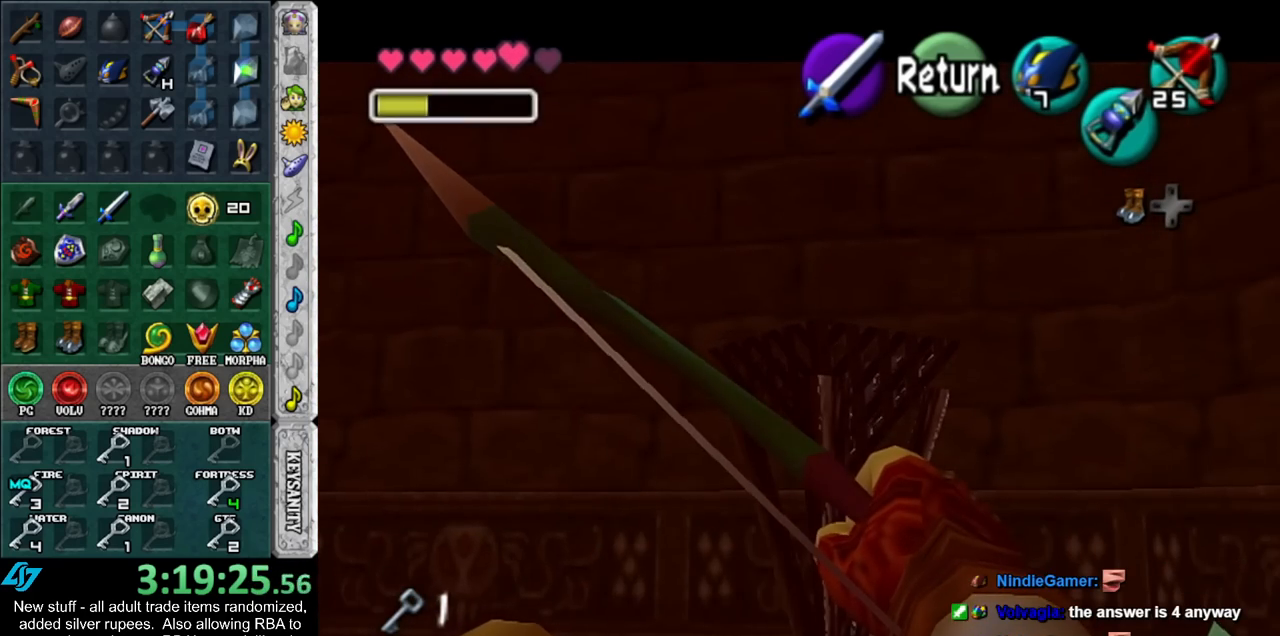
{"buttons": ["X"], "left_stick": "center", "right_stick": "center", "events": [[17, "left_stick", "down"], [50, "X", "down"], [150, "X", "up"], [267, "X", "down"], [300, "left_stick", "center"], [333, "X", "up"], [383, "X", "down"]]}
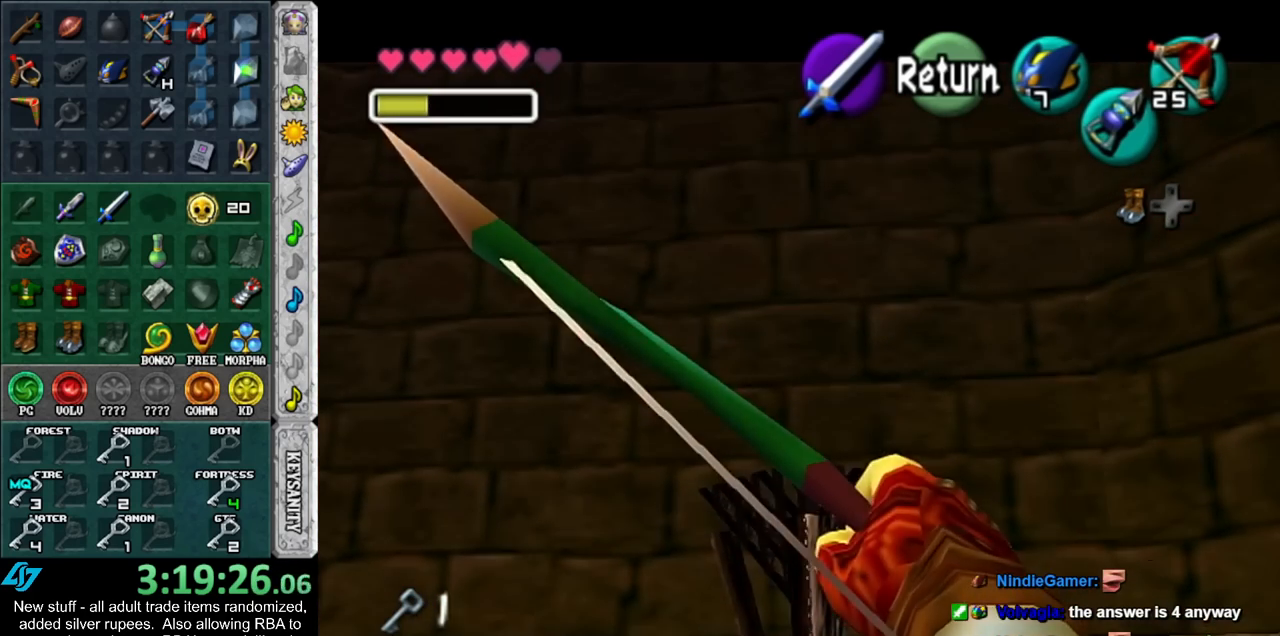
{"buttons": [], "left_stick": "center", "right_stick": "center", "events": [[17, "X", "up"], [83, "X", "down"], [167, "X", "up"], [200, "left_stick", "up-right"], [300, "left_stick", "center"]]}
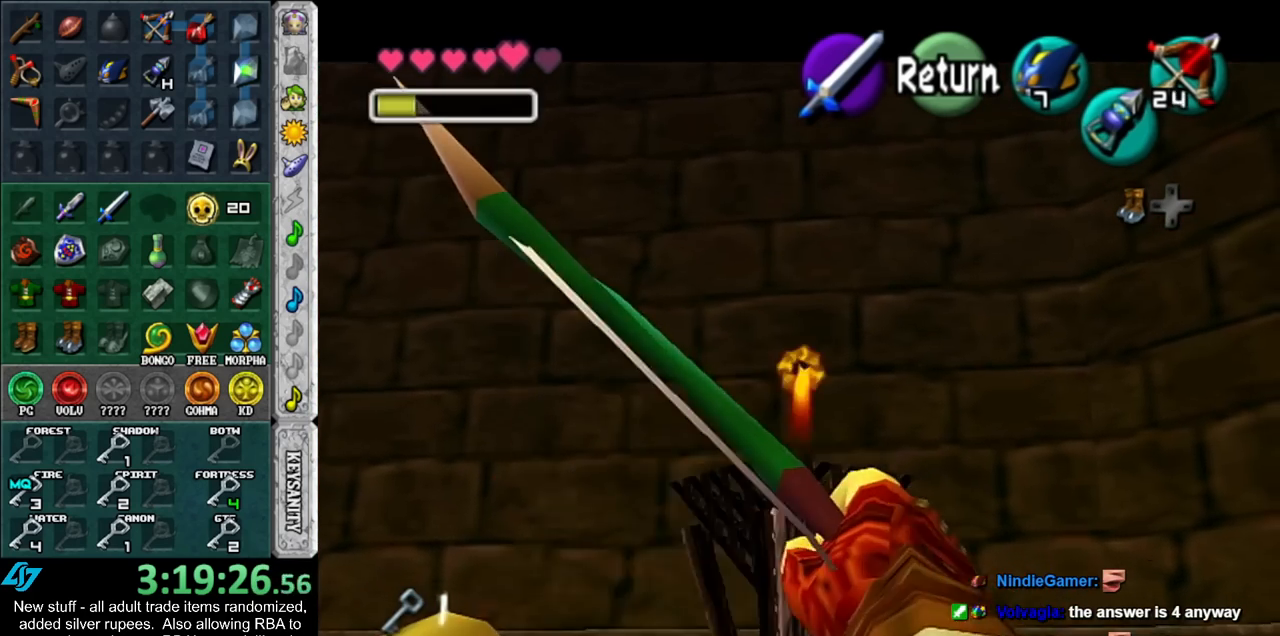
{"buttons": [], "left_stick": "left", "right_stick": "center", "events": [[17, "left_stick", "left"]]}
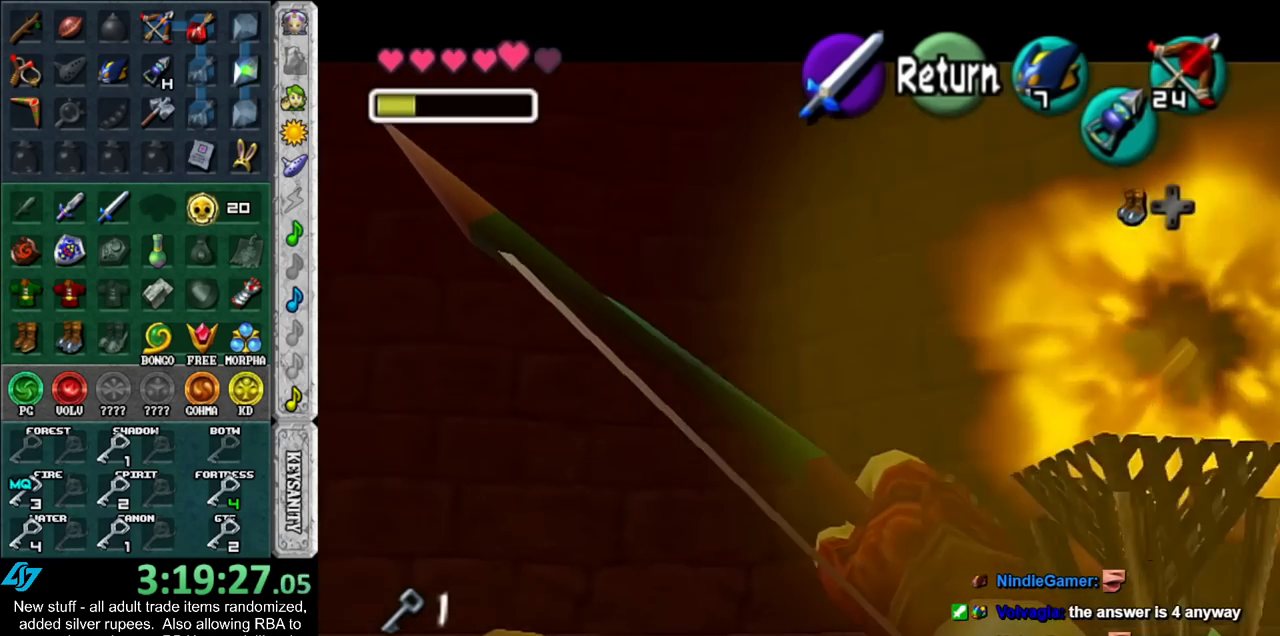
{"buttons": [], "left_stick": "center", "right_stick": "center", "events": [[450, "left_stick", "center"]]}
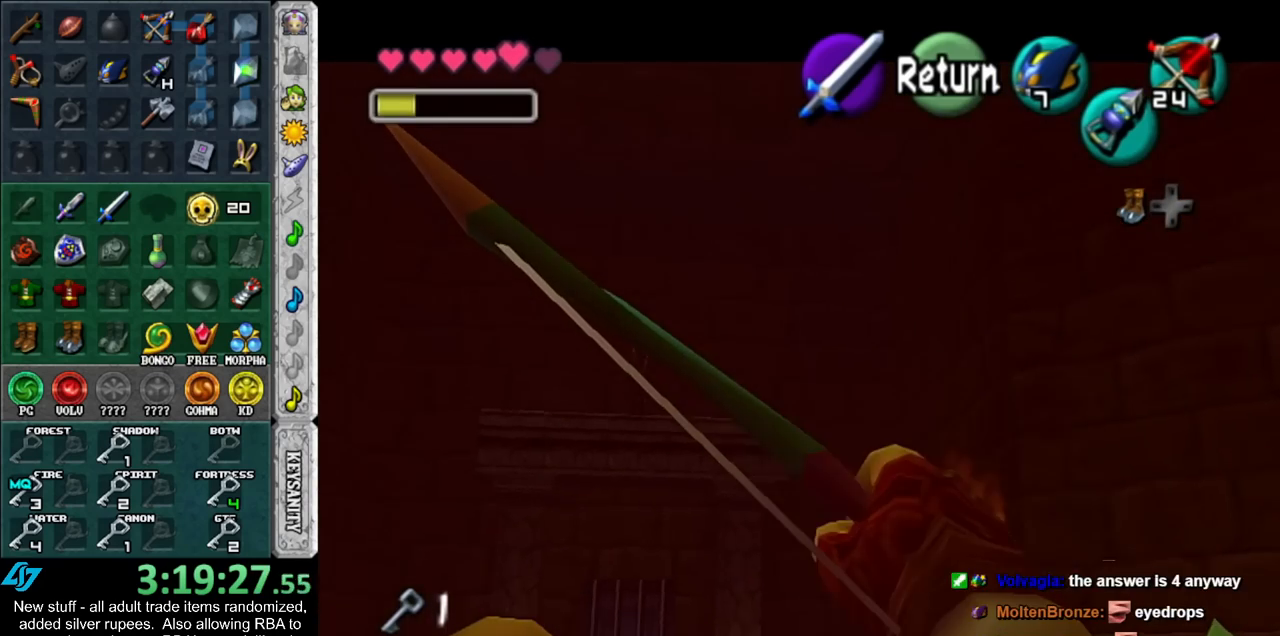
{"buttons": ["X"], "left_stick": "right", "right_stick": "center", "events": [[333, "left_stick", "up-right"], [400, "left_stick", "right"], [483, "X", "down"]]}
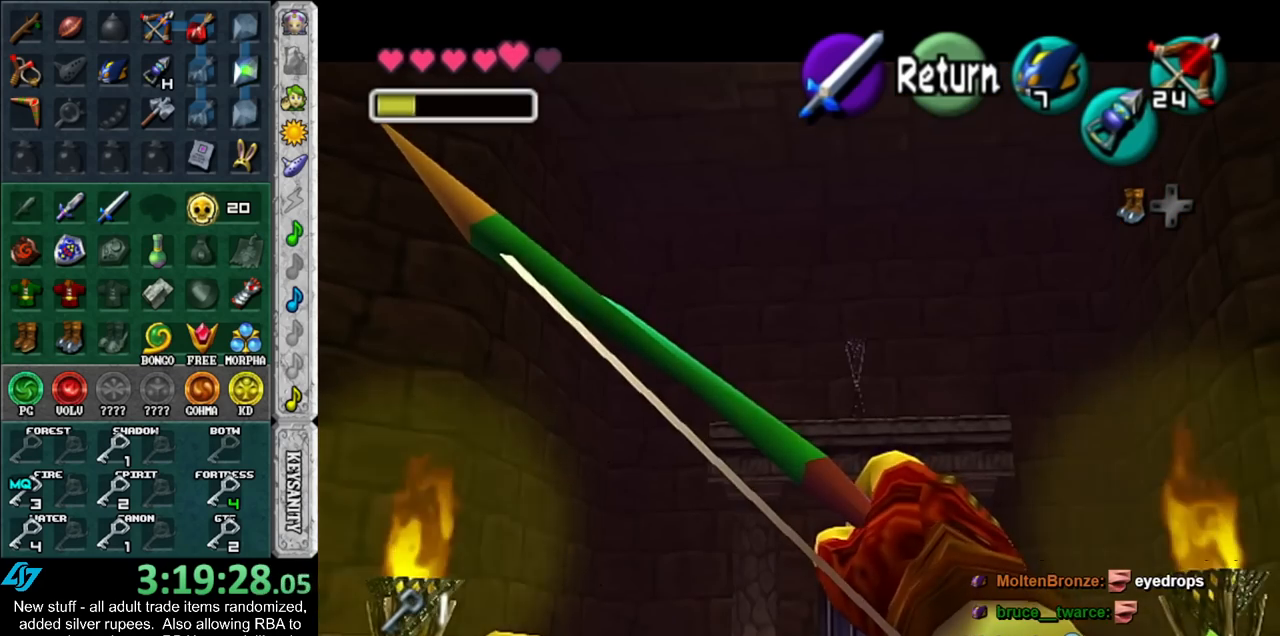
{"buttons": ["X"], "left_stick": "down-right", "right_stick": "center", "events": [[50, "left_stick", "center"], [333, "left_stick", "down-right"]]}
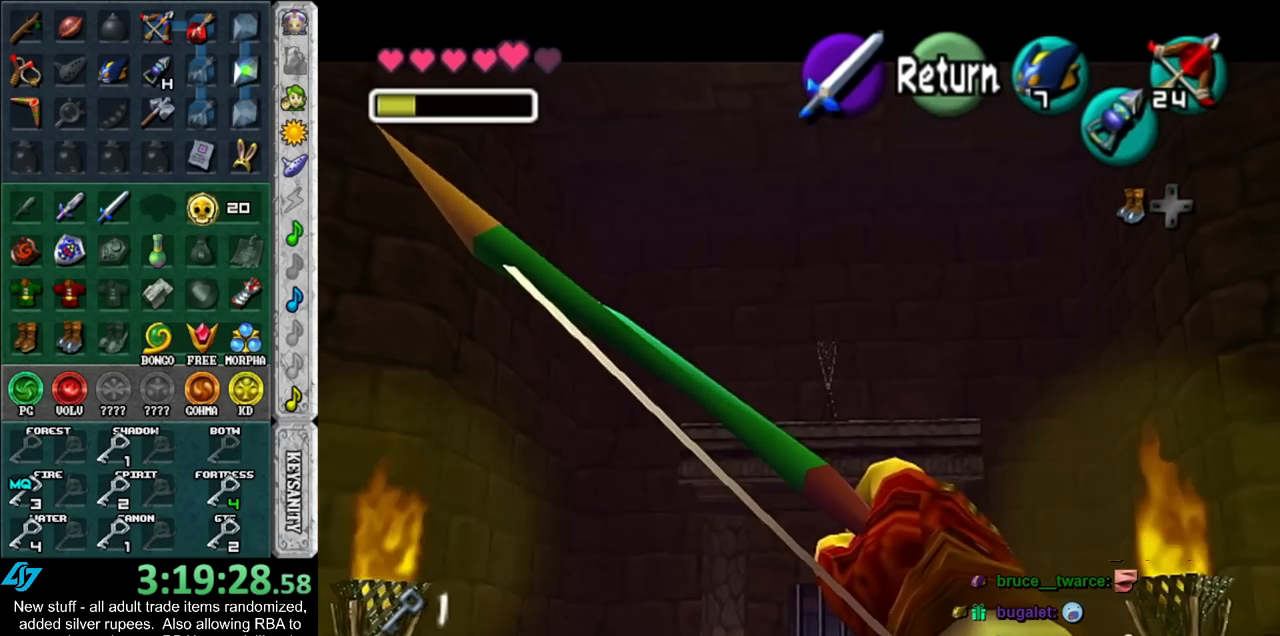
{"buttons": ["X"], "left_stick": "center", "right_stick": "center", "events": [[17, "left_stick", "center"], [50, "X", "up"], [200, "X", "down"], [267, "left_stick", "down-right"], [333, "left_stick", "center"]]}
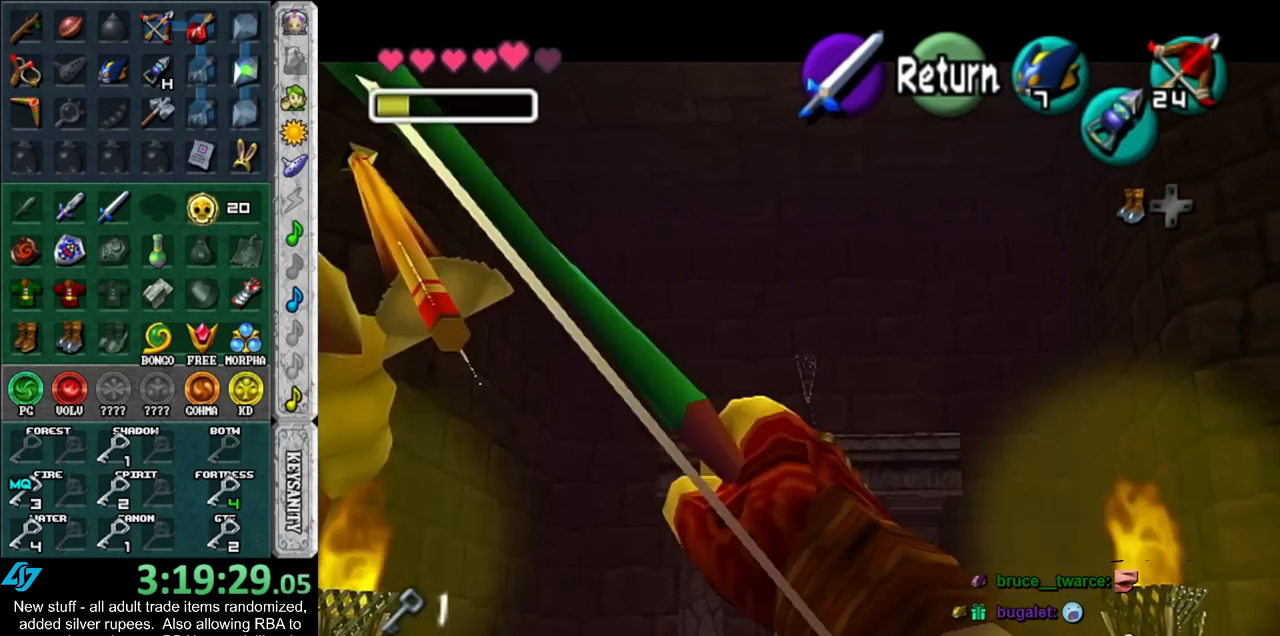
{"buttons": [], "left_stick": "center", "right_stick": "center", "events": [[83, "X", "up"]]}
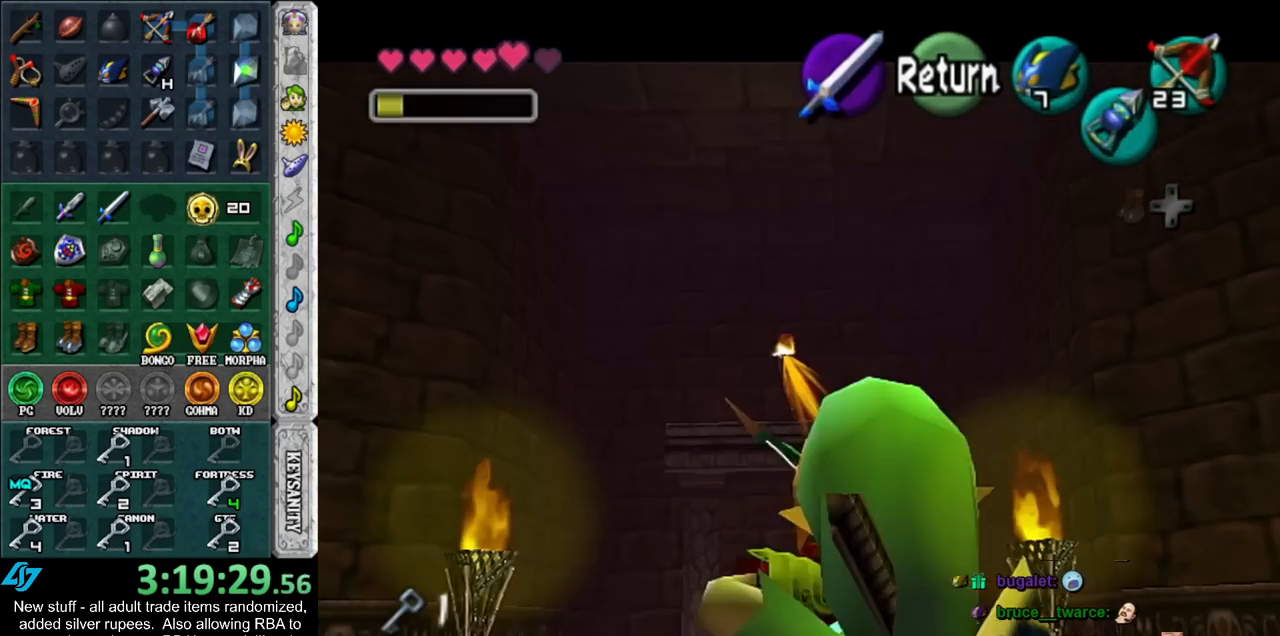
{"buttons": [], "left_stick": "up", "right_stick": "center", "events": [[267, "left_stick", "up"]]}
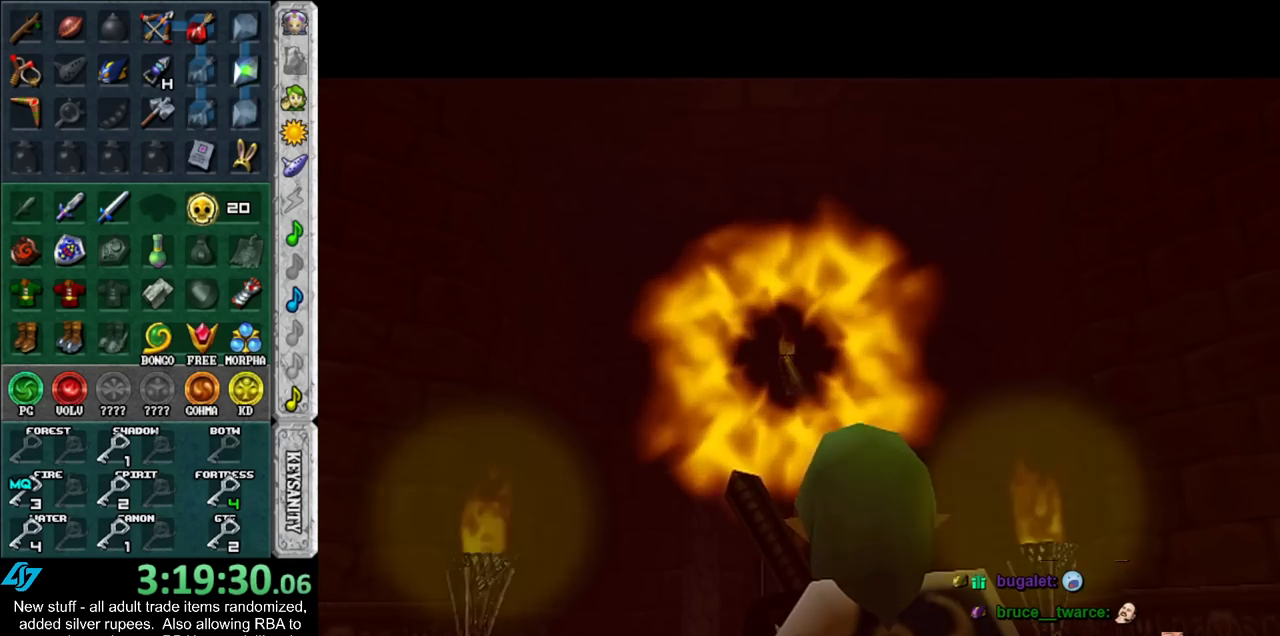
{"buttons": [], "left_stick": "up", "right_stick": "center", "events": []}
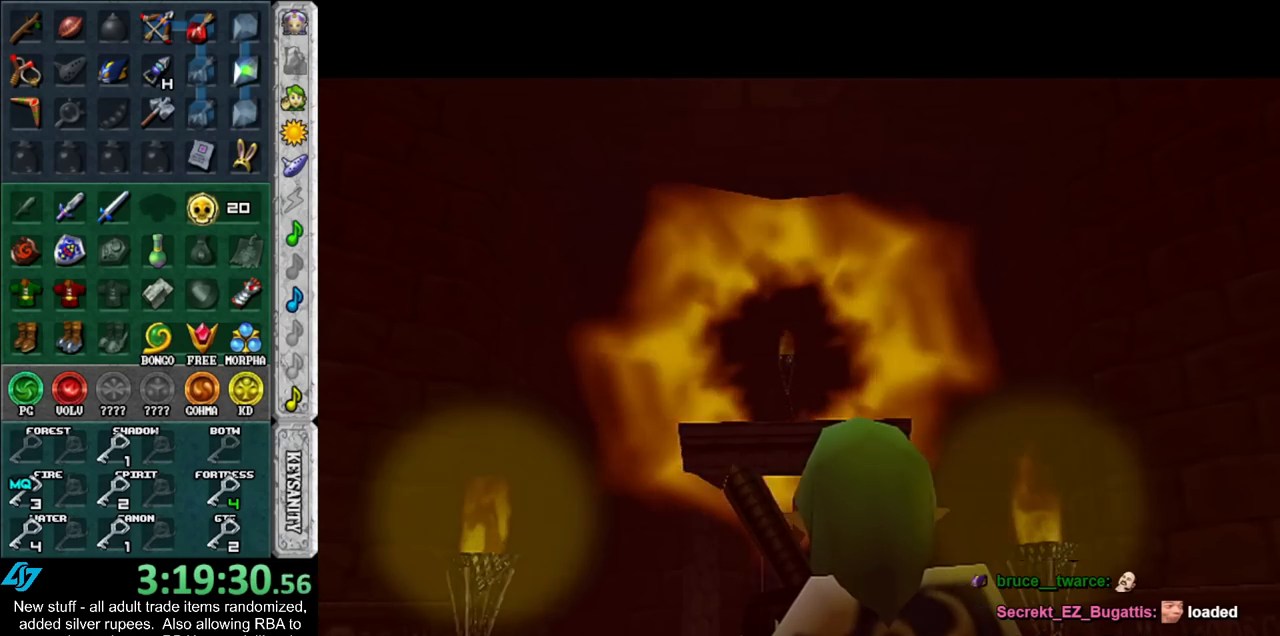
{"buttons": [], "left_stick": "up", "right_stick": "center", "events": []}
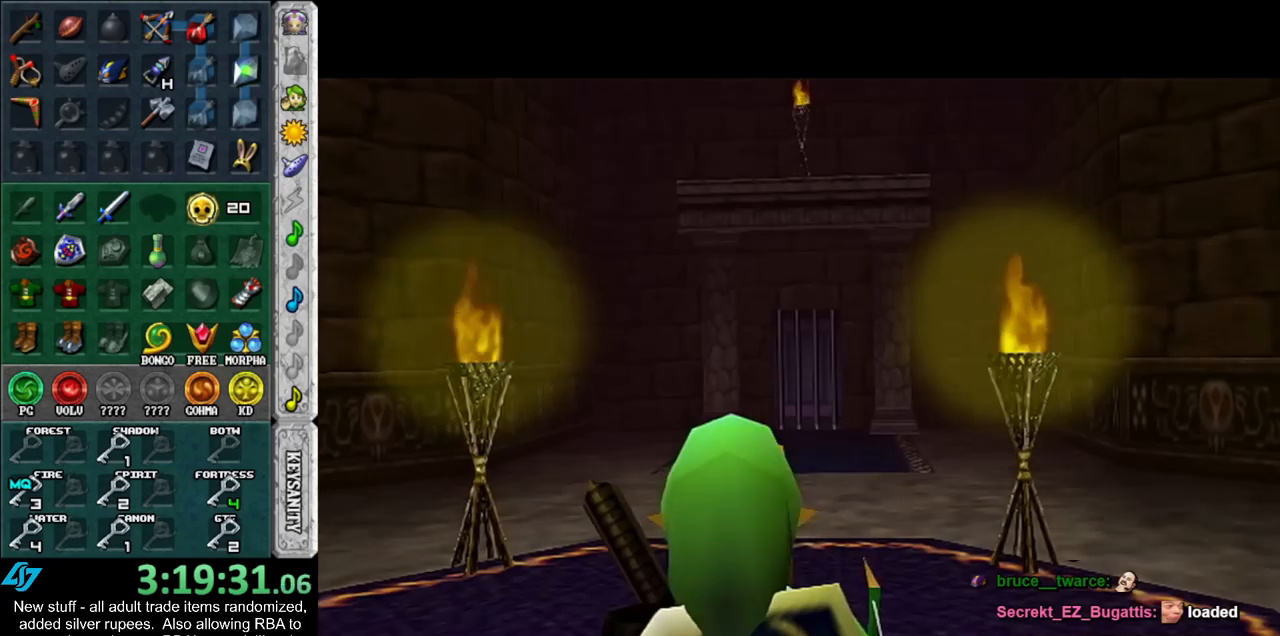
{"buttons": [], "left_stick": "up", "right_stick": "center", "events": []}